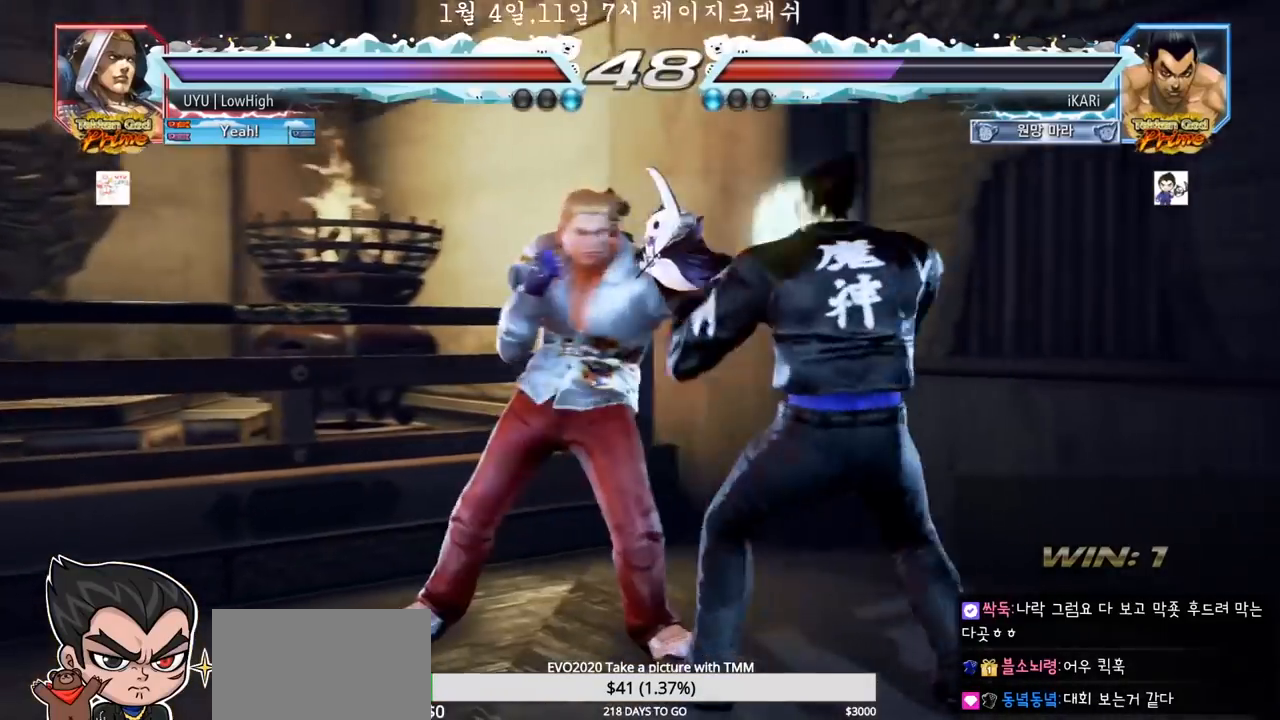
Gameplay with a controller (arcade stick); each line is a JSON object with the inputs held at the frame after it (dt_ms = milliseconds from this image to that frame). "events" lists button and stick changes between this image and that frame as [ms after this image, input, new state], when the widget could be followed in between. Not read: L3 R3.
{"dt_ms": 500, "buttons": [], "left_stick": "center", "events": [[217, "left_stick", "center"], [233, "SQUARE", "down"], [267, "SQUARE", "up"], [317, "SQUARE", "down"], [367, "SQUARE", "up"]]}
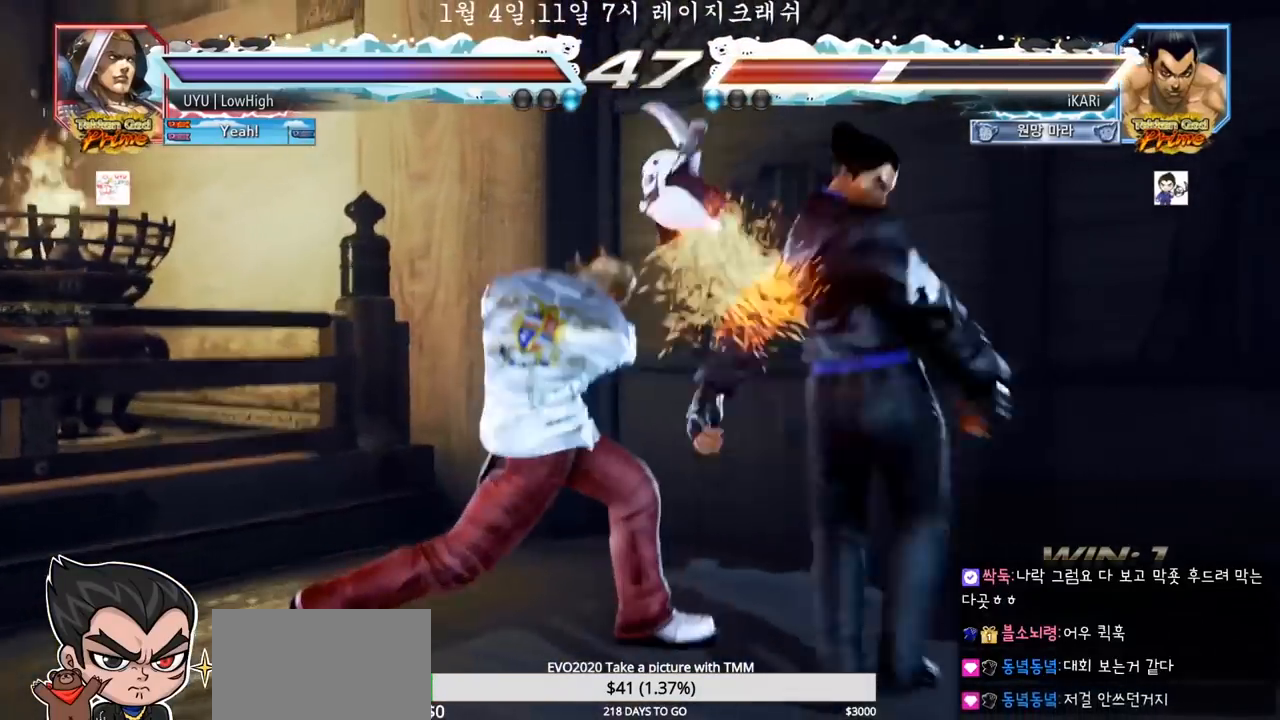
{"dt_ms": 500, "buttons": [], "left_stick": "center", "events": [[83, "left_stick", "right"], [150, "left_stick", "center"], [333, "left_stick", "right"], [383, "left_stick", "center"], [433, "left_stick", "right"], [500, "left_stick", "center"]]}
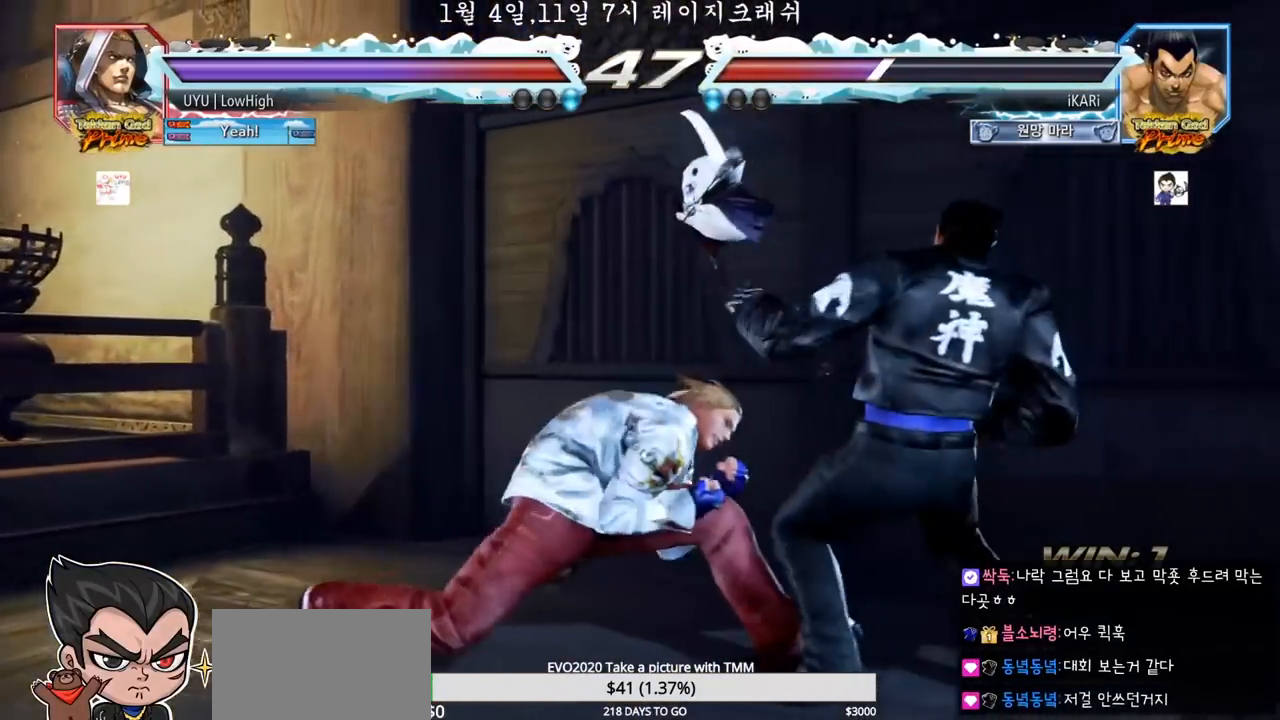
{"dt_ms": 500, "buttons": [], "left_stick": "right", "events": [[50, "left_stick", "right"], [383, "left_stick", "center"], [433, "left_stick", "right"]]}
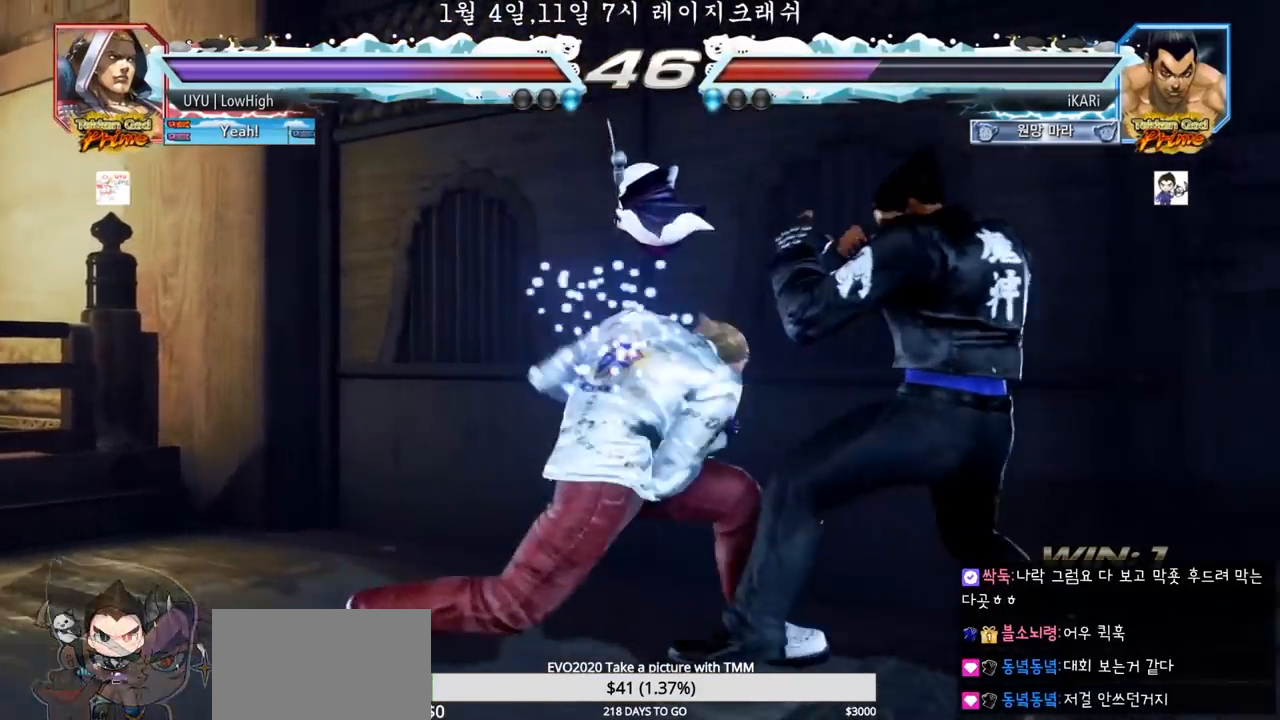
{"dt_ms": 500, "buttons": [], "left_stick": "center", "events": [[417, "left_stick", "center"]]}
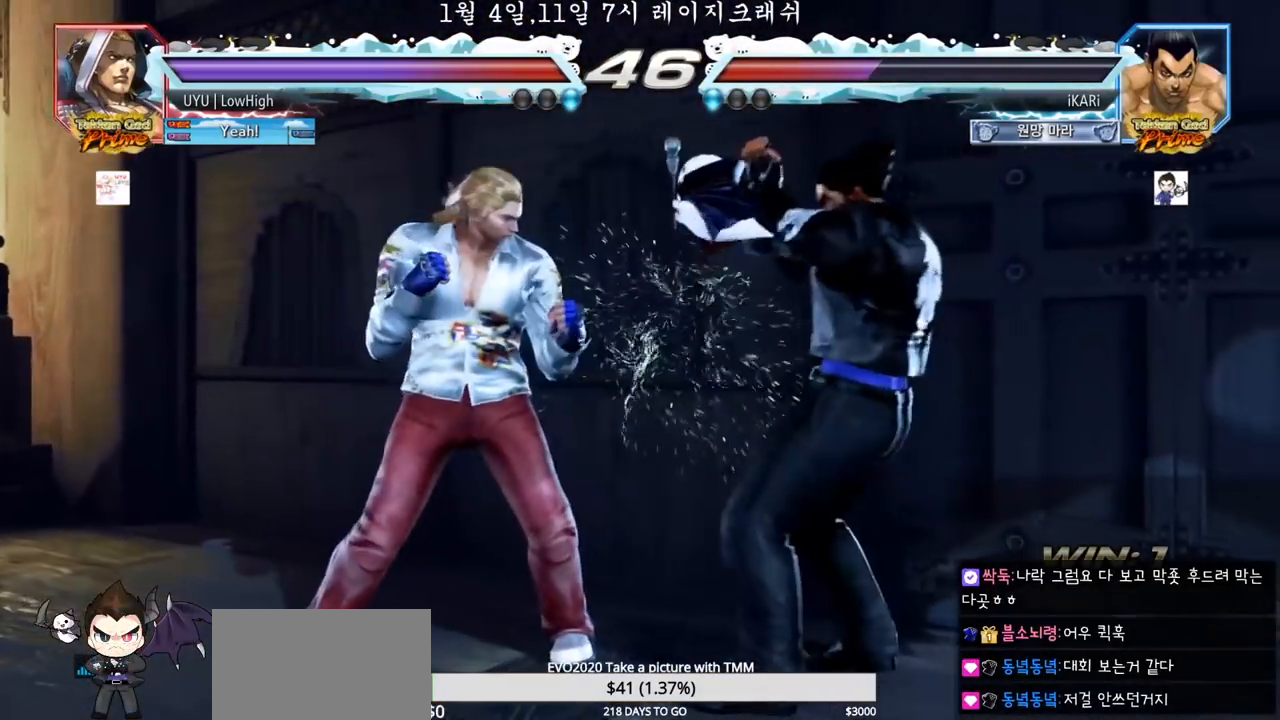
{"dt_ms": 500, "buttons": [], "left_stick": "center", "events": [[17, "left_stick", "right"], [300, "left_stick", "center"]]}
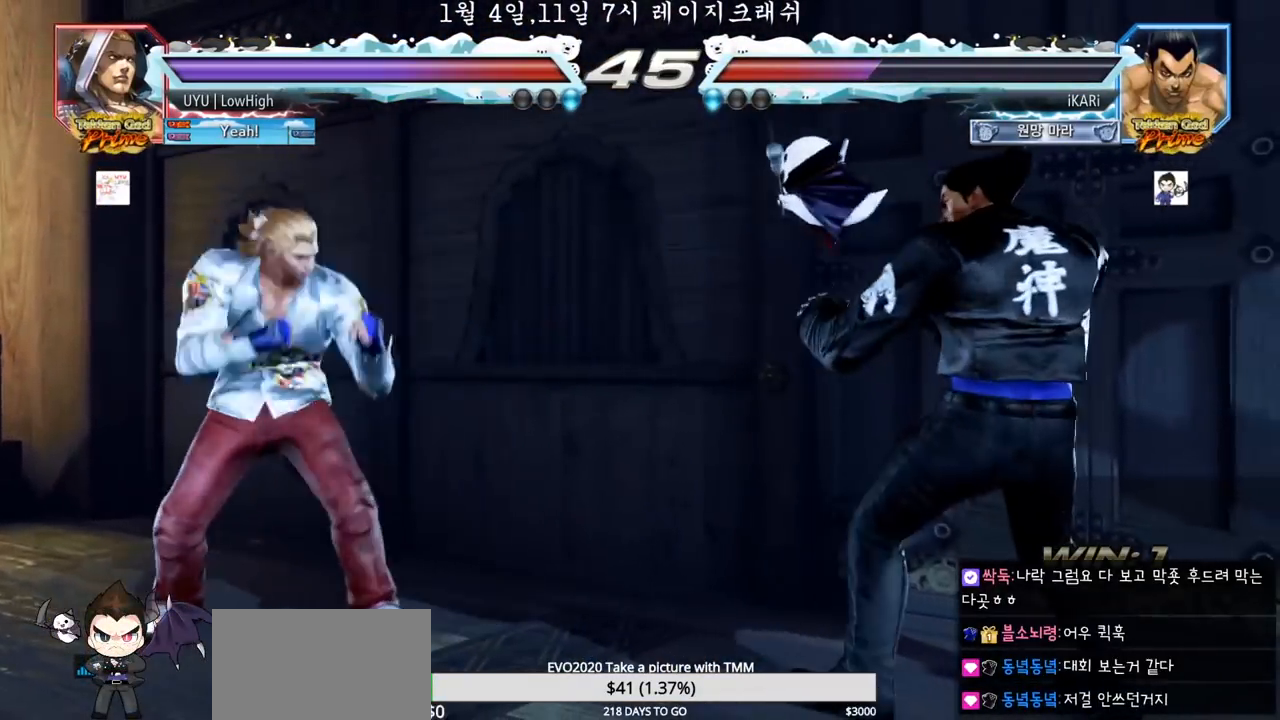
{"dt_ms": 500, "buttons": [], "left_stick": "center", "events": [[33, "left_stick", "right"], [83, "left_stick", "center"], [167, "left_stick", "right"], [300, "left_stick", "down"], [350, "left_stick", "center"]]}
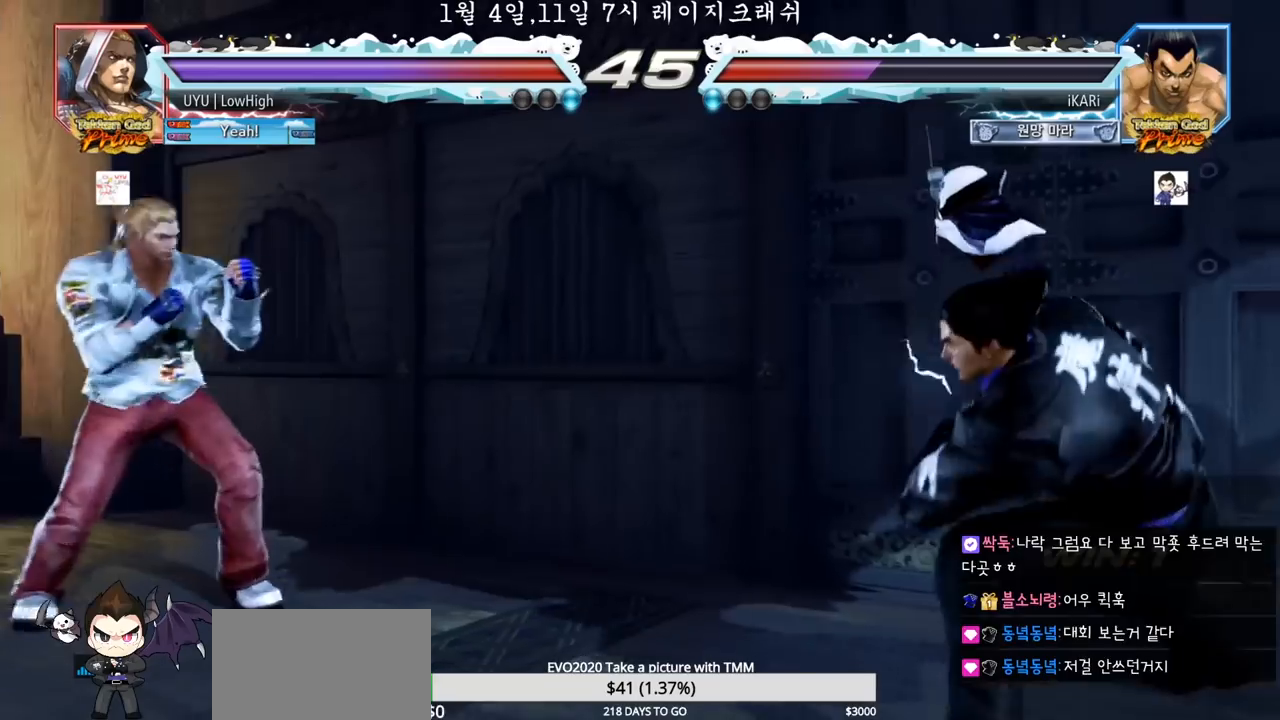
{"dt_ms": 500, "buttons": [], "left_stick": "right", "events": [[83, "left_stick", "down"], [167, "left_stick", "center"], [483, "left_stick", "right"]]}
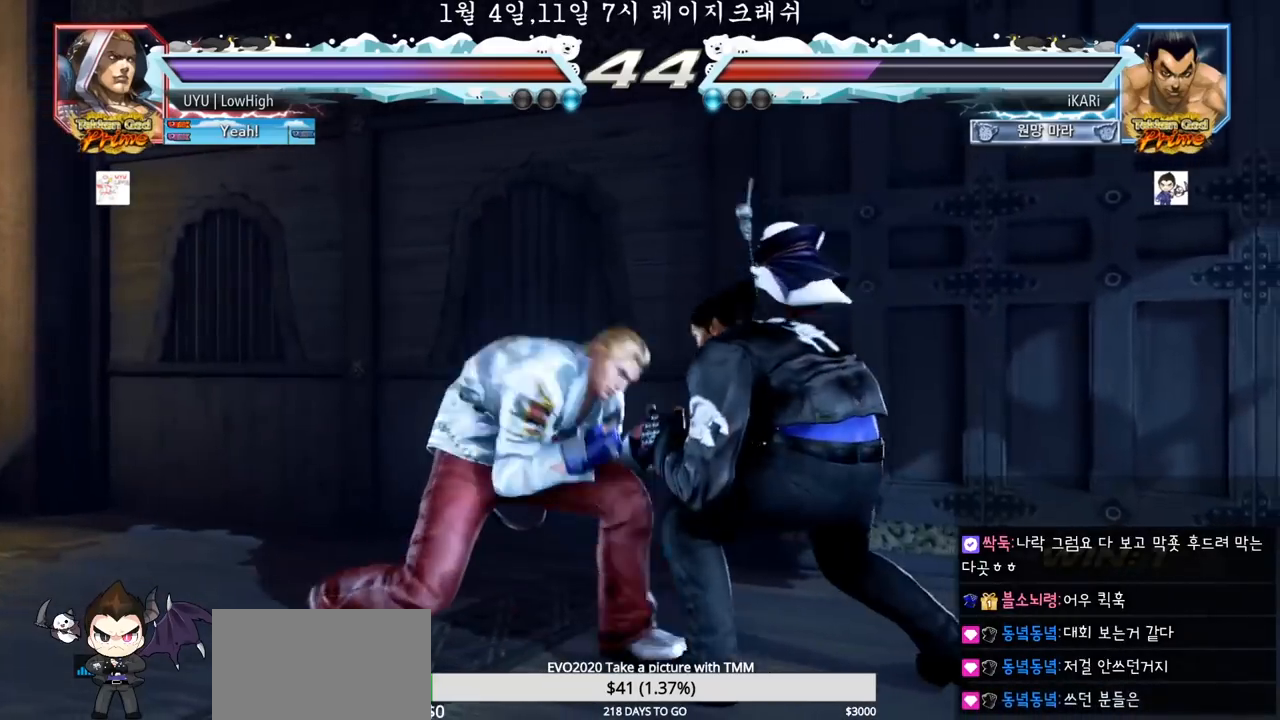
{"dt_ms": 500, "buttons": [], "left_stick": "down", "events": [[117, "left_stick", "center"], [167, "left_stick", "right"], [450, "left_stick", "center"], [500, "left_stick", "down"]]}
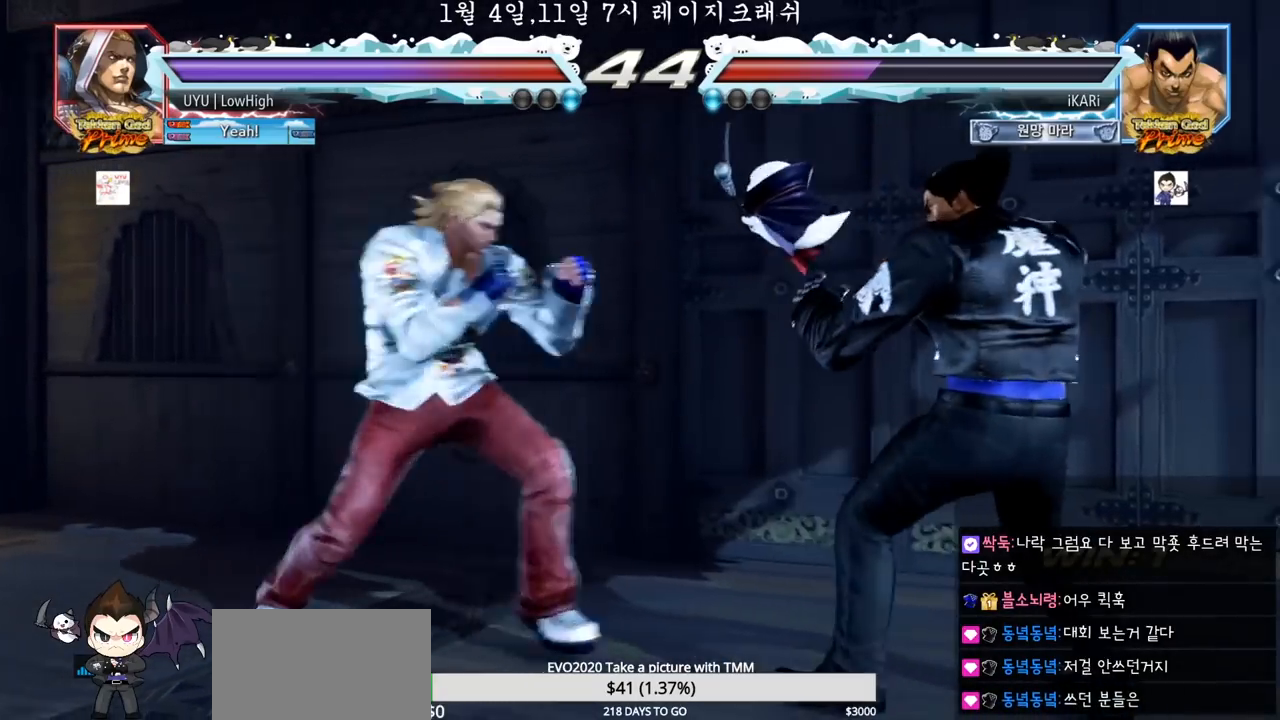
{"dt_ms": 500, "buttons": [], "left_stick": "down", "events": [[67, "left_stick", "center"], [150, "left_stick", "right"], [217, "left_stick", "center"], [267, "left_stick", "right"], [450, "left_stick", "down"]]}
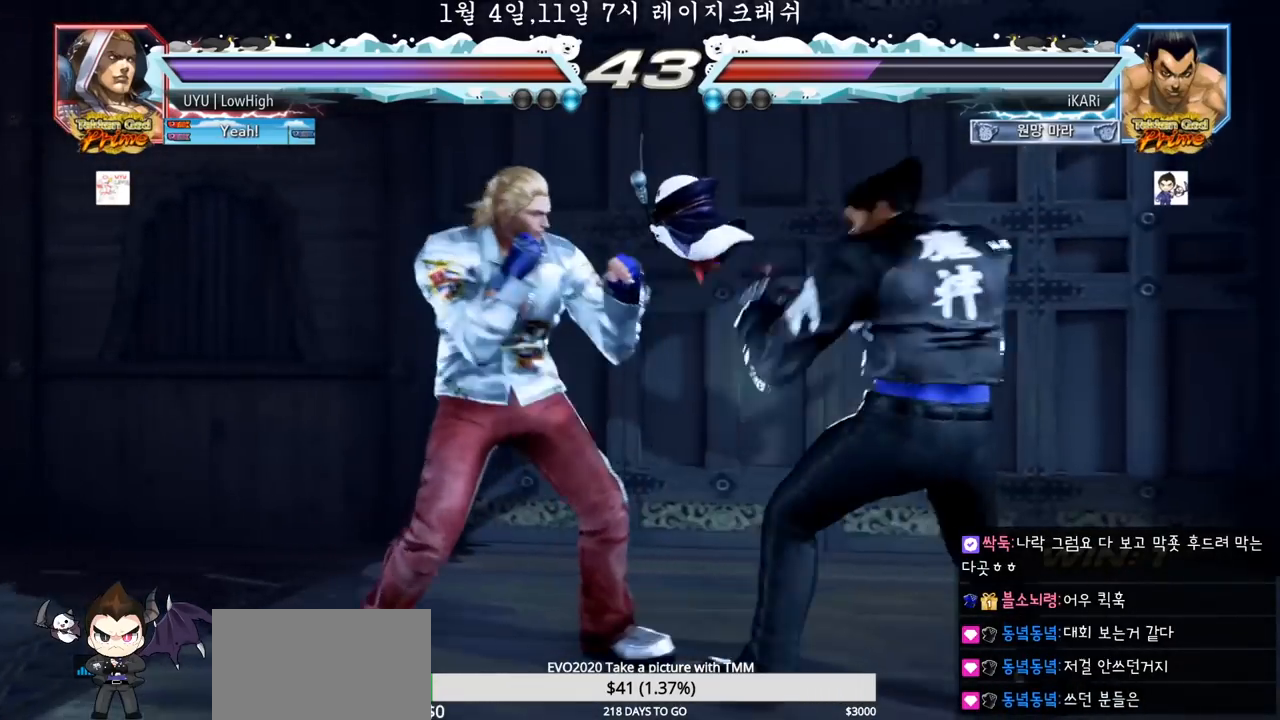
{"dt_ms": 500, "buttons": [], "left_stick": "right", "events": [[350, "left_stick", "right"], [400, "left_stick", "center"], [483, "left_stick", "right"]]}
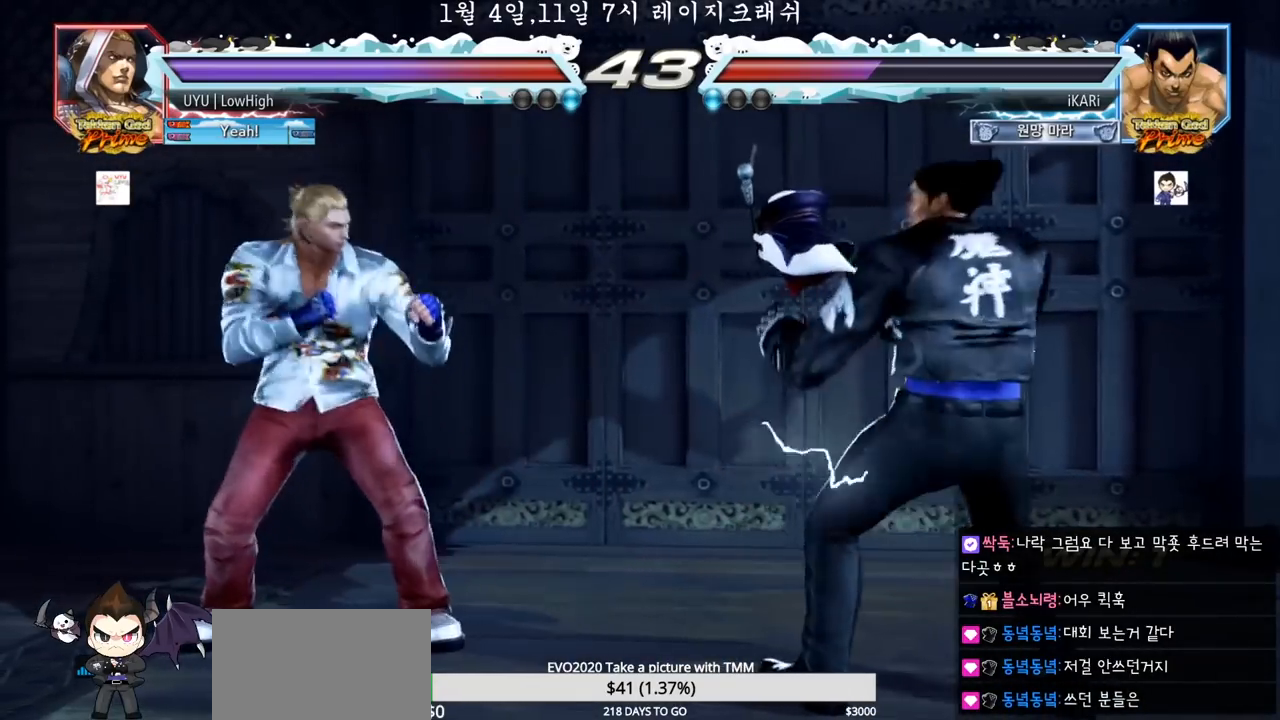
{"dt_ms": 500, "buttons": [], "left_stick": "right", "events": [[133, "left_stick", "center"], [383, "left_stick", "right"], [433, "left_stick", "center"], [500, "left_stick", "right"]]}
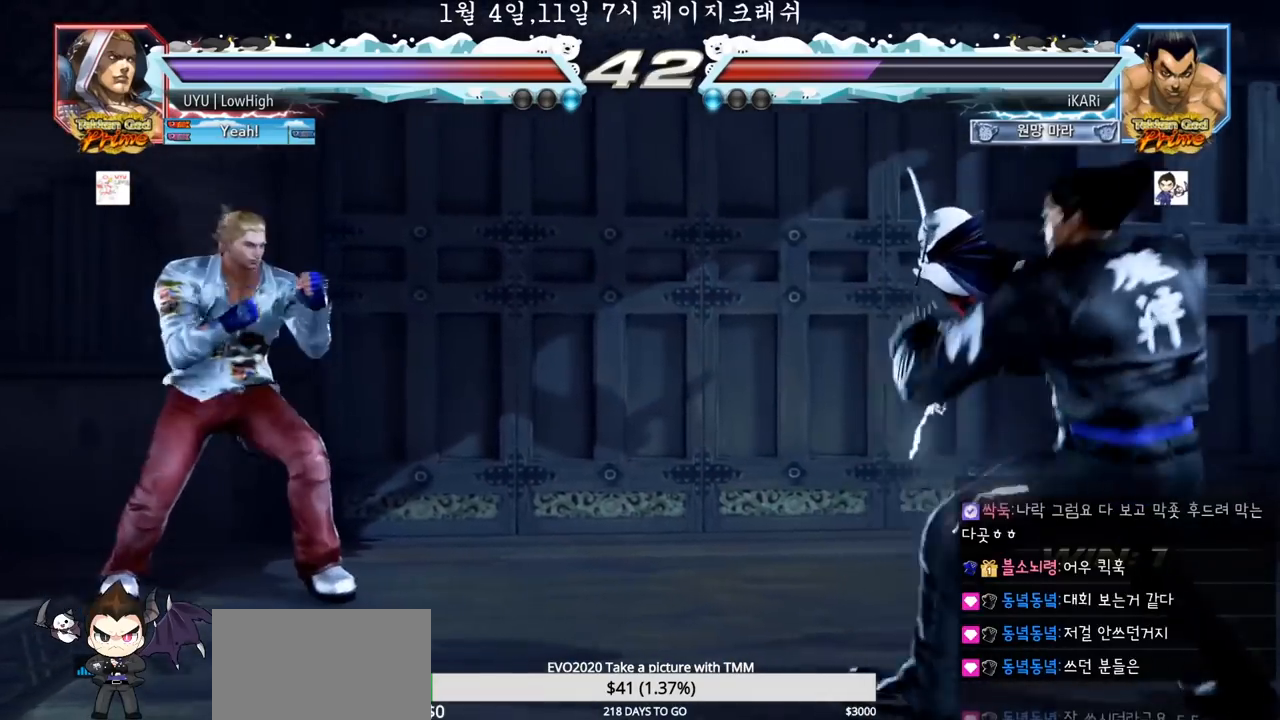
{"dt_ms": 500, "buttons": [], "left_stick": "center", "events": [[117, "left_stick", "down"], [183, "left_stick", "center"], [283, "left_stick", "right"], [333, "left_stick", "center"], [383, "left_stick", "right"], [467, "left_stick", "center"]]}
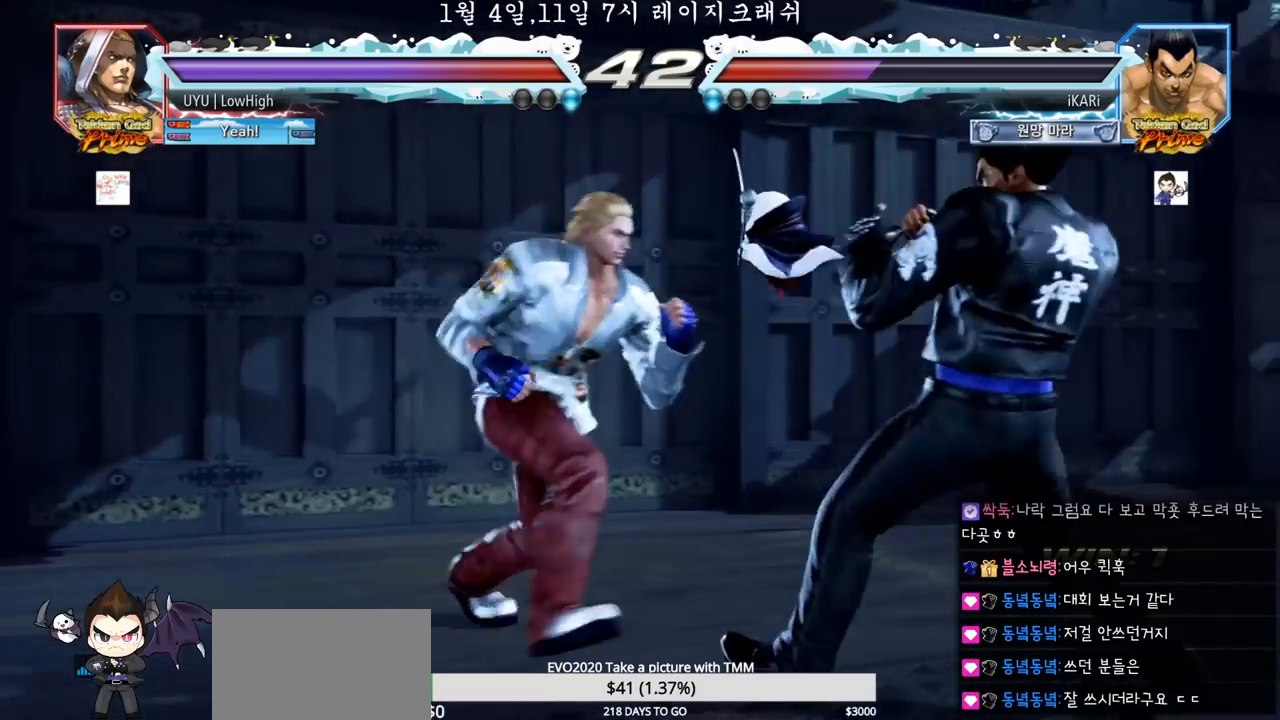
{"dt_ms": 500, "buttons": [], "left_stick": "left", "events": [[50, "left_stick", "down"], [133, "left_stick", "right"], [217, "left_stick", "center"], [300, "left_stick", "left"], [367, "left_stick", "down"], [450, "left_stick", "center"], [500, "left_stick", "left"]]}
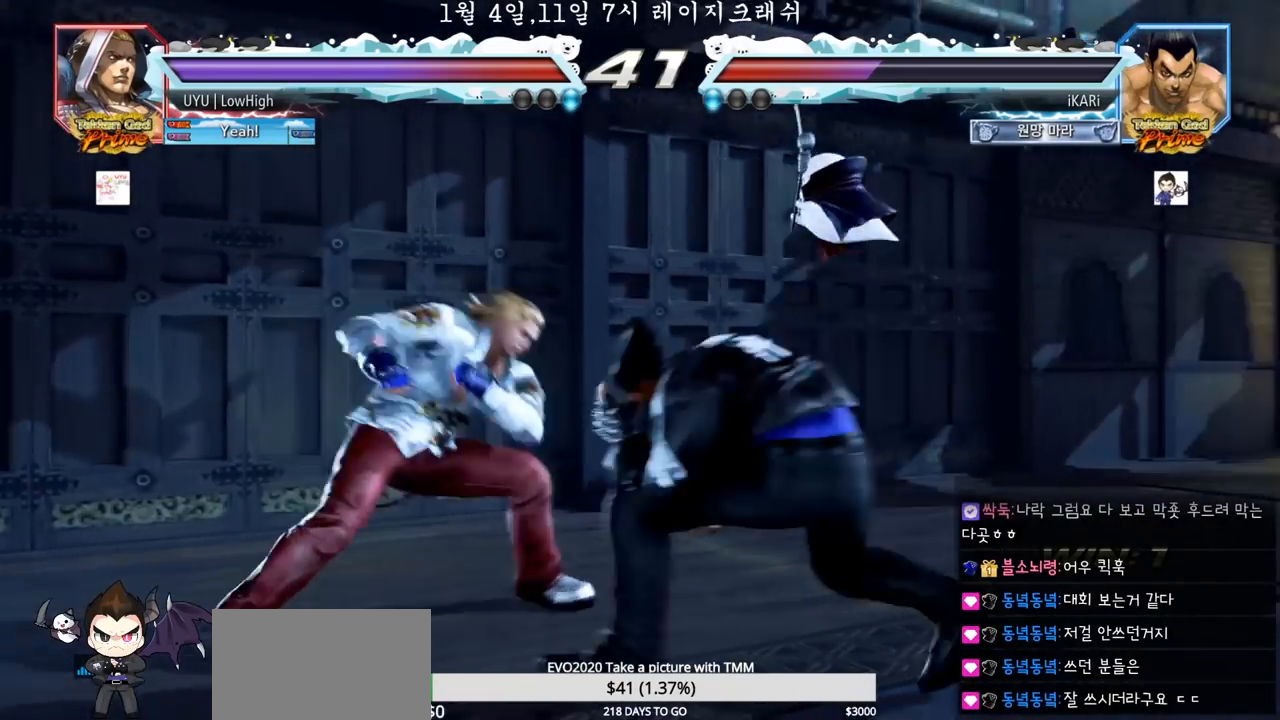
{"dt_ms": 1000, "buttons": [], "left_stick": "center", "events": [[117, "left_stick", "right"], [183, "left_stick", "center"], [250, "left_stick", "right"], [350, "left_stick", "down"], [583, "left_stick", "center"], [767, "left_stick", "right"], [967, "left_stick", "center"]]}
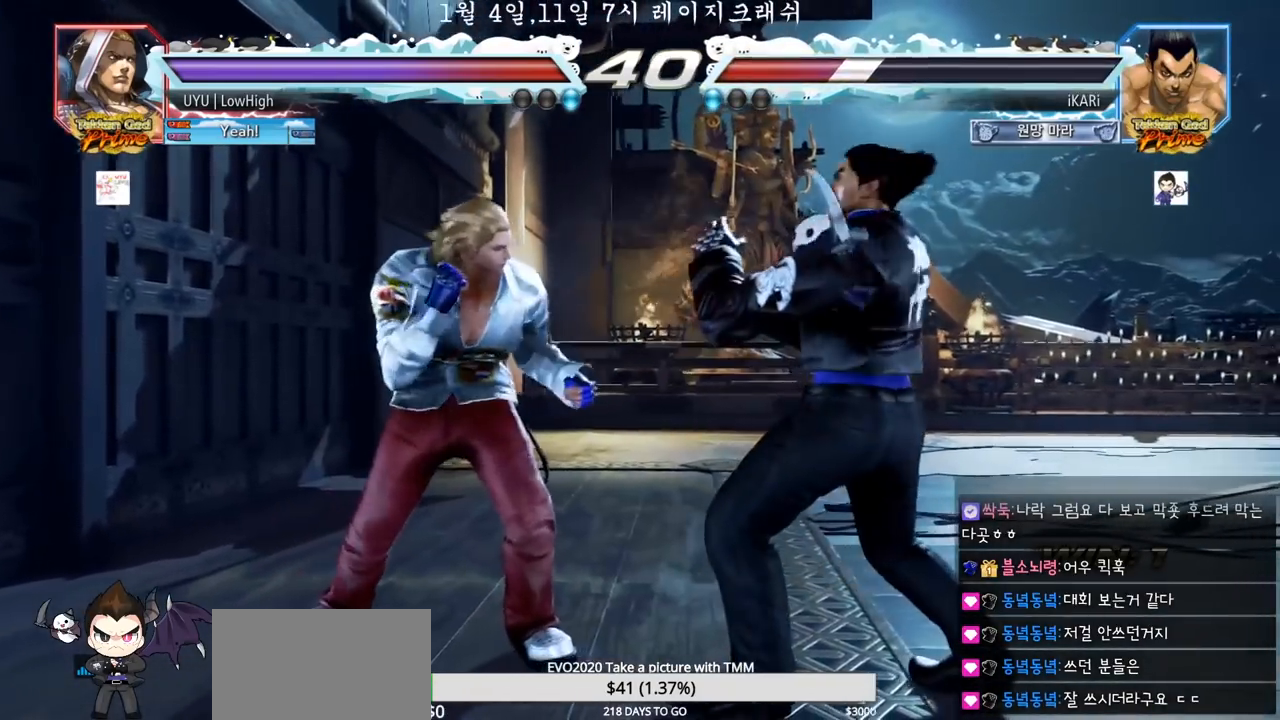
{"dt_ms": 500, "buttons": [], "left_stick": "right", "events": [[50, "left_stick", "right"], [300, "left_stick", "center"], [350, "left_stick", "right"], [417, "left_stick", "center"], [500, "left_stick", "right"]]}
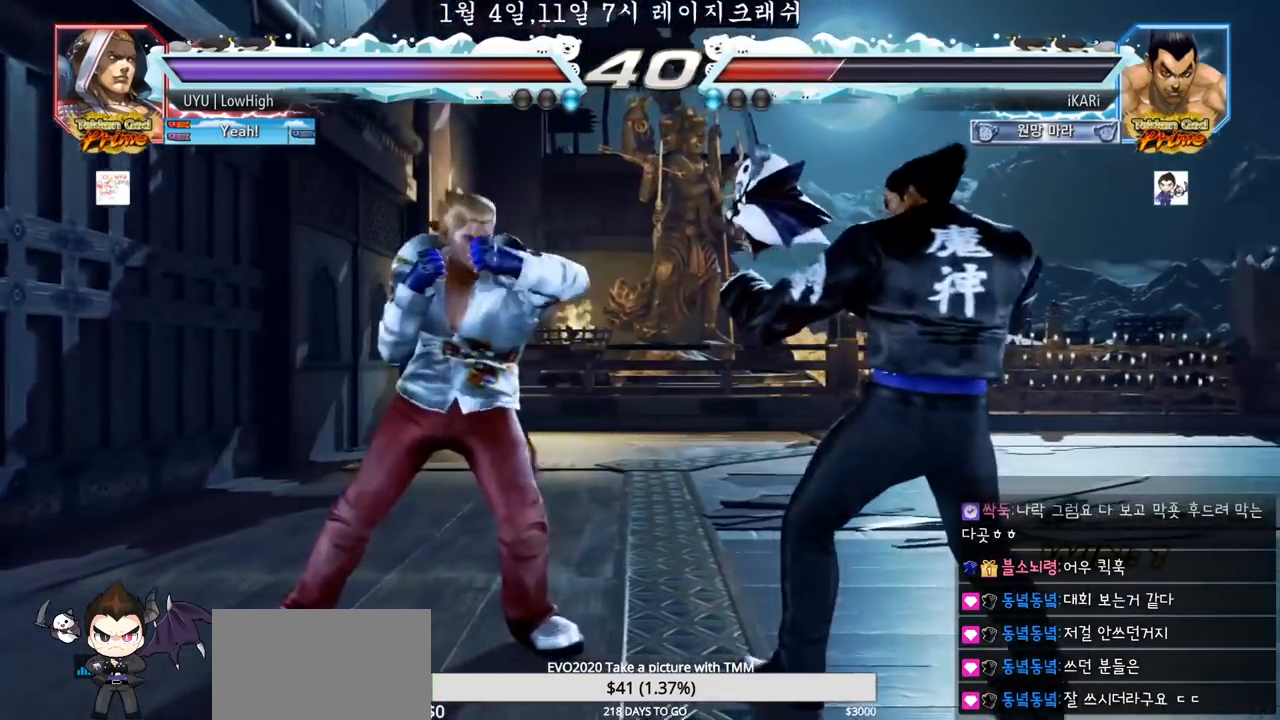
{"dt_ms": 500, "buttons": ["CIRCLE"], "left_stick": "center", "events": [[33, "left_stick", "center"], [100, "left_stick", "right"], [150, "left_stick", "center"], [283, "left_stick", "down"], [333, "left_stick", "center"], [467, "CIRCLE", "down"]]}
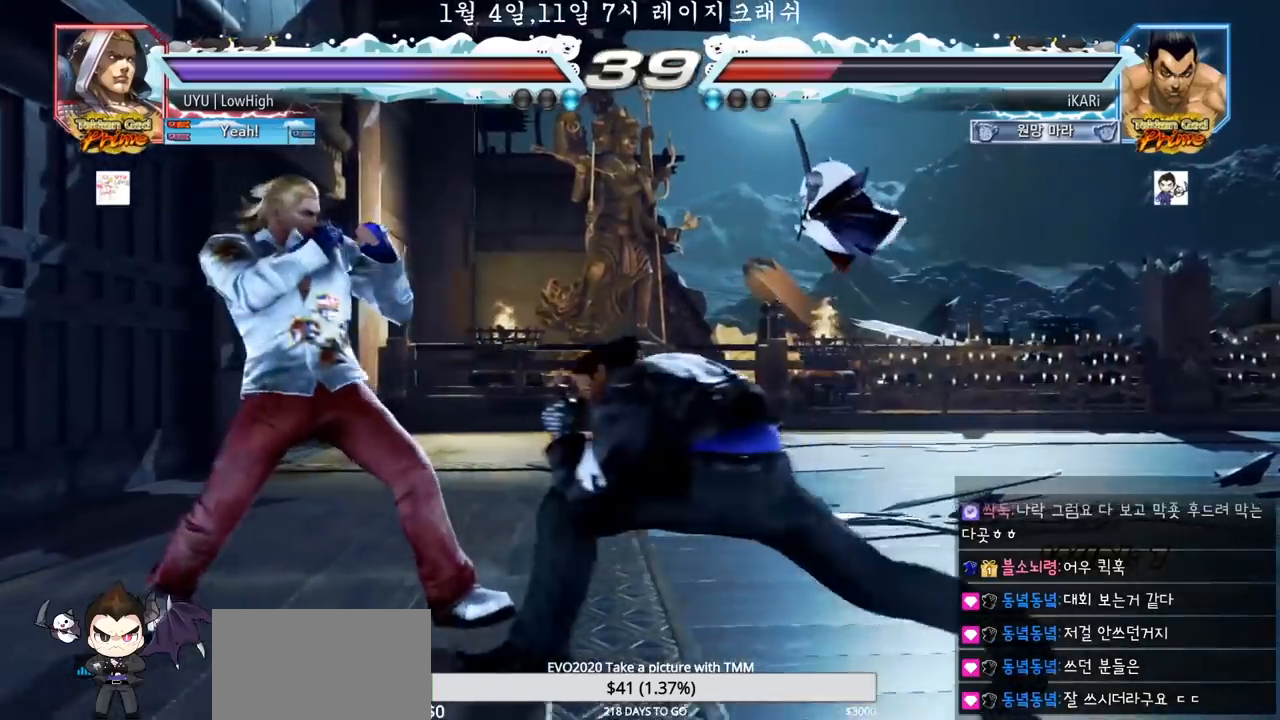
{"dt_ms": 500, "buttons": [], "left_stick": "center", "events": [[67, "CIRCLE", "up"], [417, "left_stick", "up"], [483, "left_stick", "center"]]}
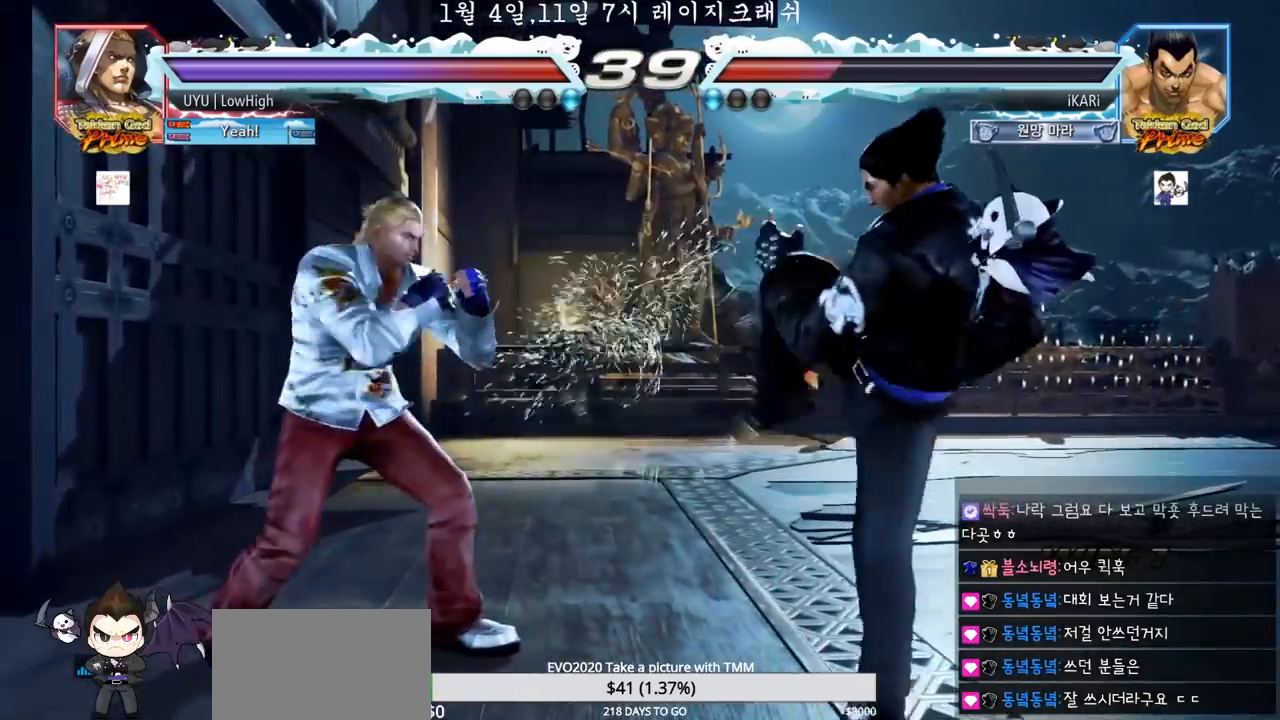
{"dt_ms": 500, "buttons": [], "left_stick": "up", "events": [[250, "left_stick", "right"], [350, "left_stick", "up"], [400, "left_stick", "center"], [467, "left_stick", "up"]]}
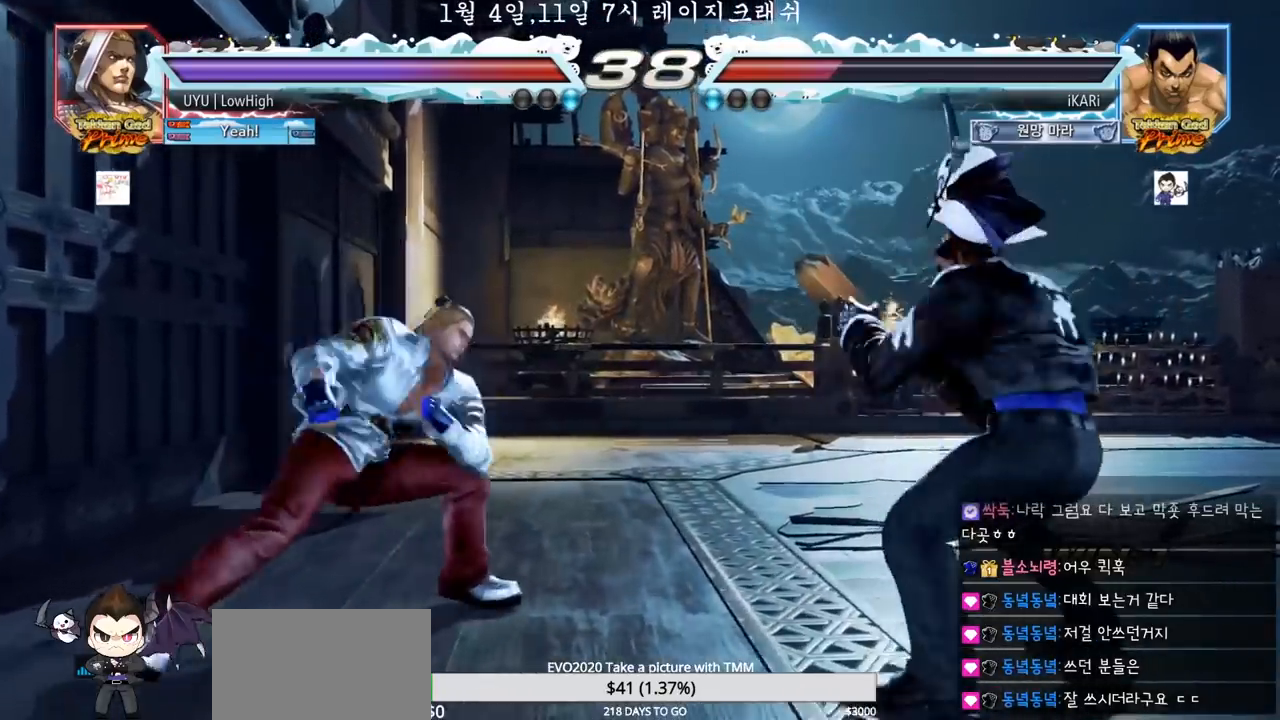
{"dt_ms": 500, "buttons": [], "left_stick": "center", "events": [[133, "left_stick", "center"], [383, "left_stick", "up"], [450, "left_stick", "center"]]}
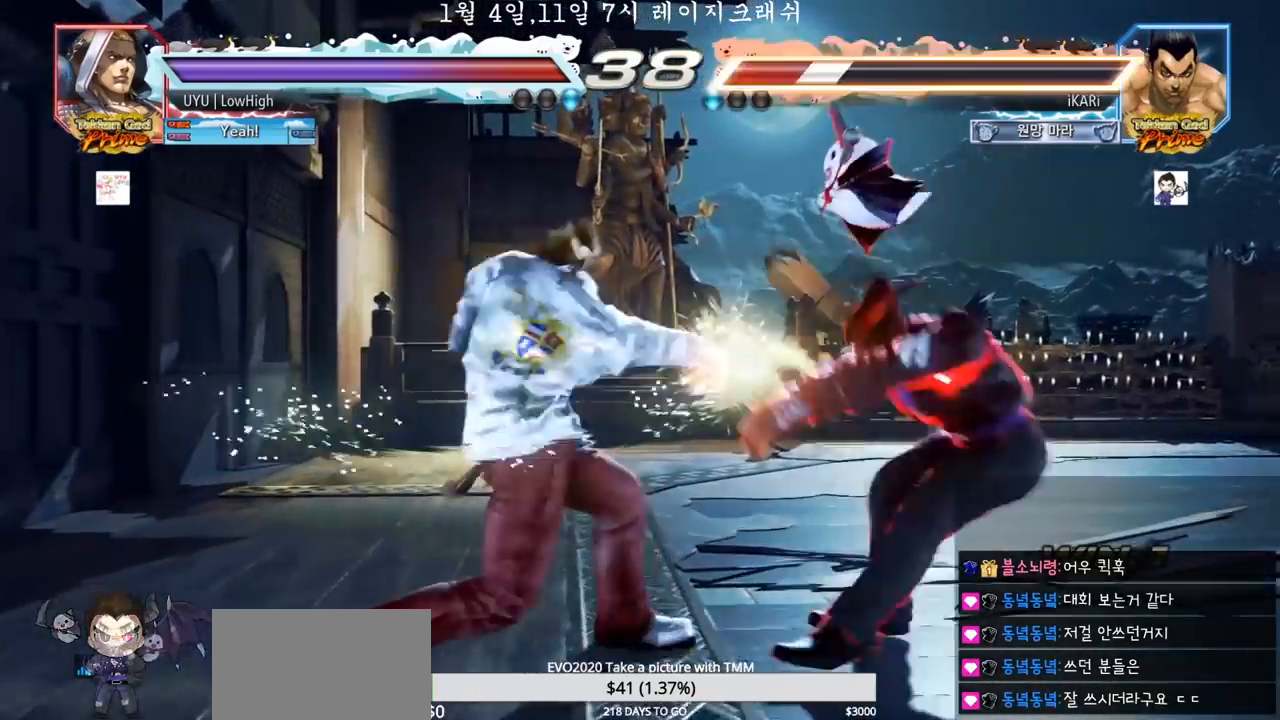
{"dt_ms": 500, "buttons": [], "left_stick": "right", "events": [[150, "left_stick", "left"], [183, "SQUARE", "down"], [183, "TRIANGLE", "down"], [217, "SQUARE", "up"], [217, "TRIANGLE", "up"], [267, "left_stick", "center"], [333, "left_stick", "right"], [400, "left_stick", "center"], [483, "left_stick", "right"]]}
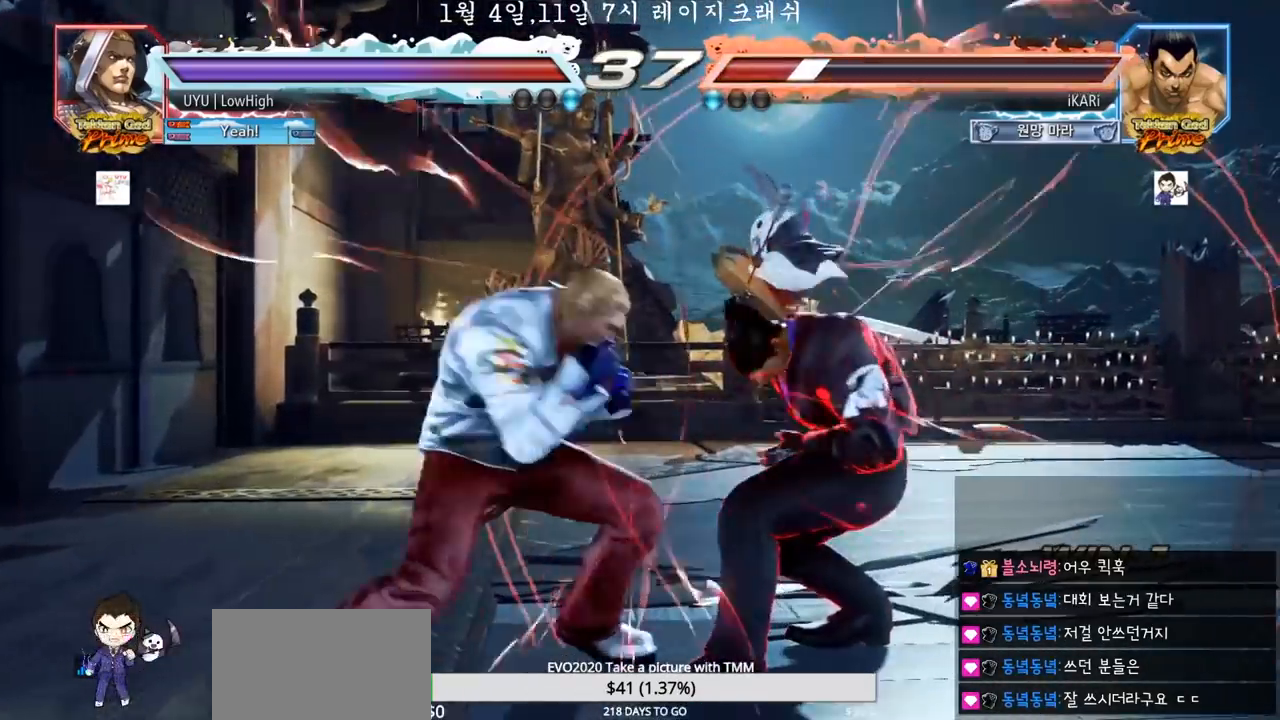
{"dt_ms": 500, "buttons": [], "left_stick": "center", "events": [[33, "left_stick", "center"], [117, "left_stick", "right"], [333, "left_stick", "center"], [417, "left_stick", "down"], [433, "TRIANGLE", "down"], [467, "TRIANGLE", "up"], [483, "left_stick", "center"]]}
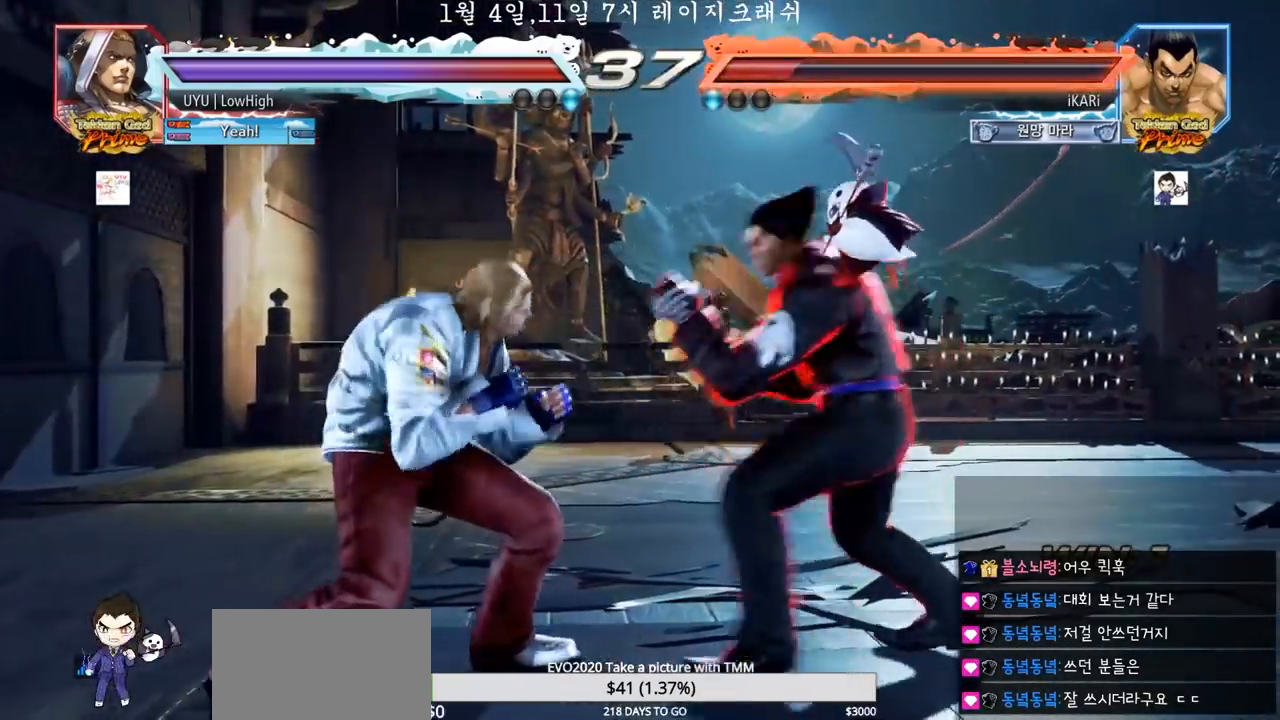
{"dt_ms": 500, "buttons": [], "left_stick": "center", "events": [[433, "left_stick", "right"], [483, "left_stick", "center"]]}
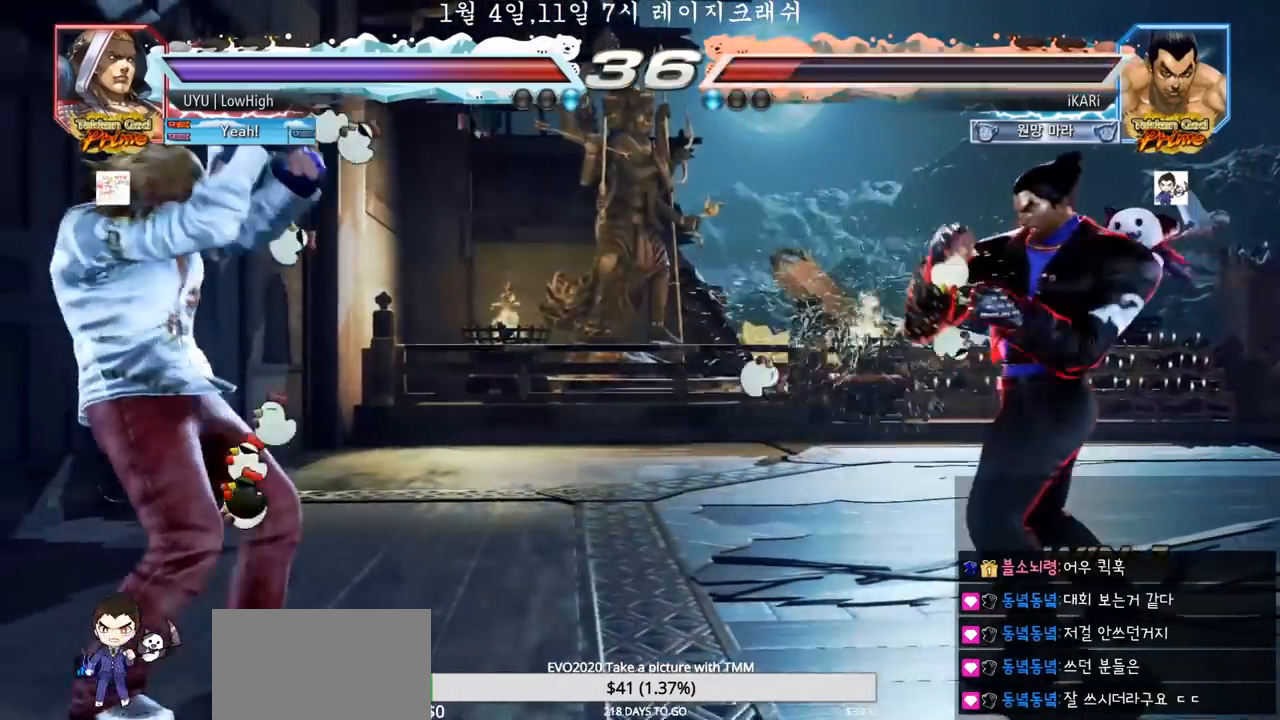
{"dt_ms": 500, "buttons": [], "left_stick": "left", "events": [[417, "left_stick", "left"], [433, "TRIANGLE", "down"], [450, "SQUARE", "down"], [500, "SQUARE", "up"], [500, "TRIANGLE", "up"]]}
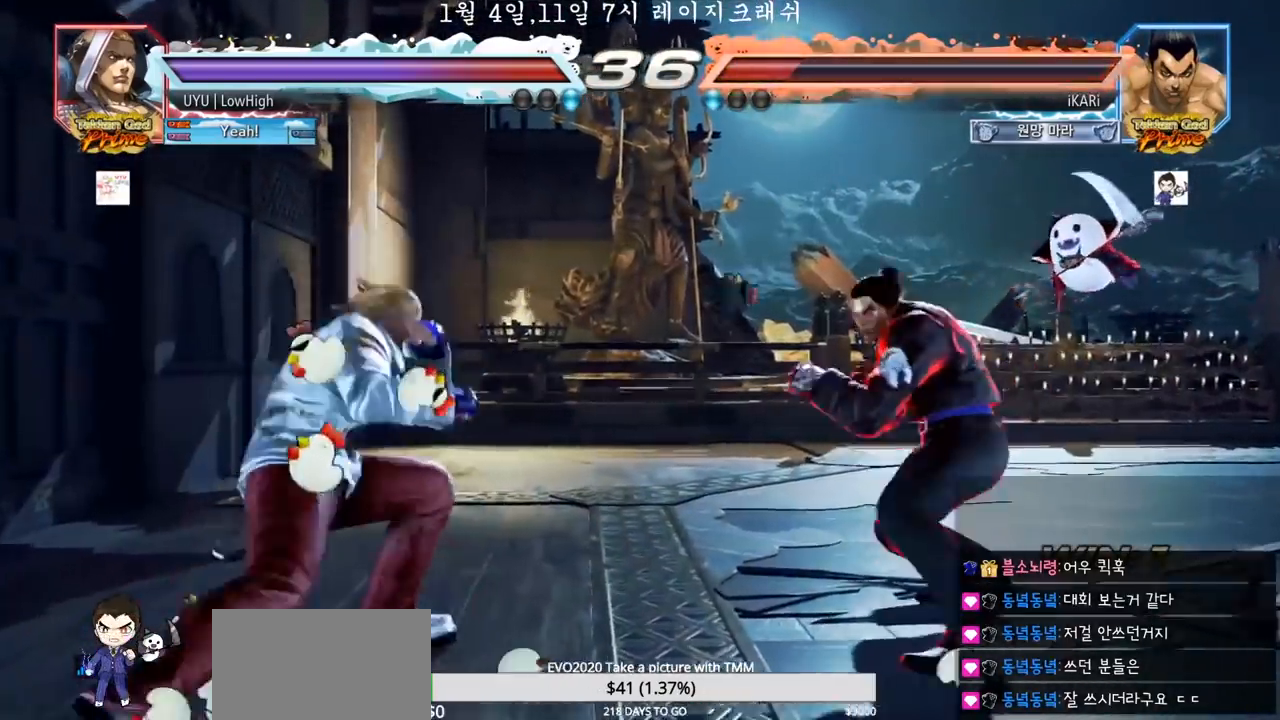
{"dt_ms": 500, "buttons": [], "left_stick": "center", "events": [[133, "left_stick", "center"]]}
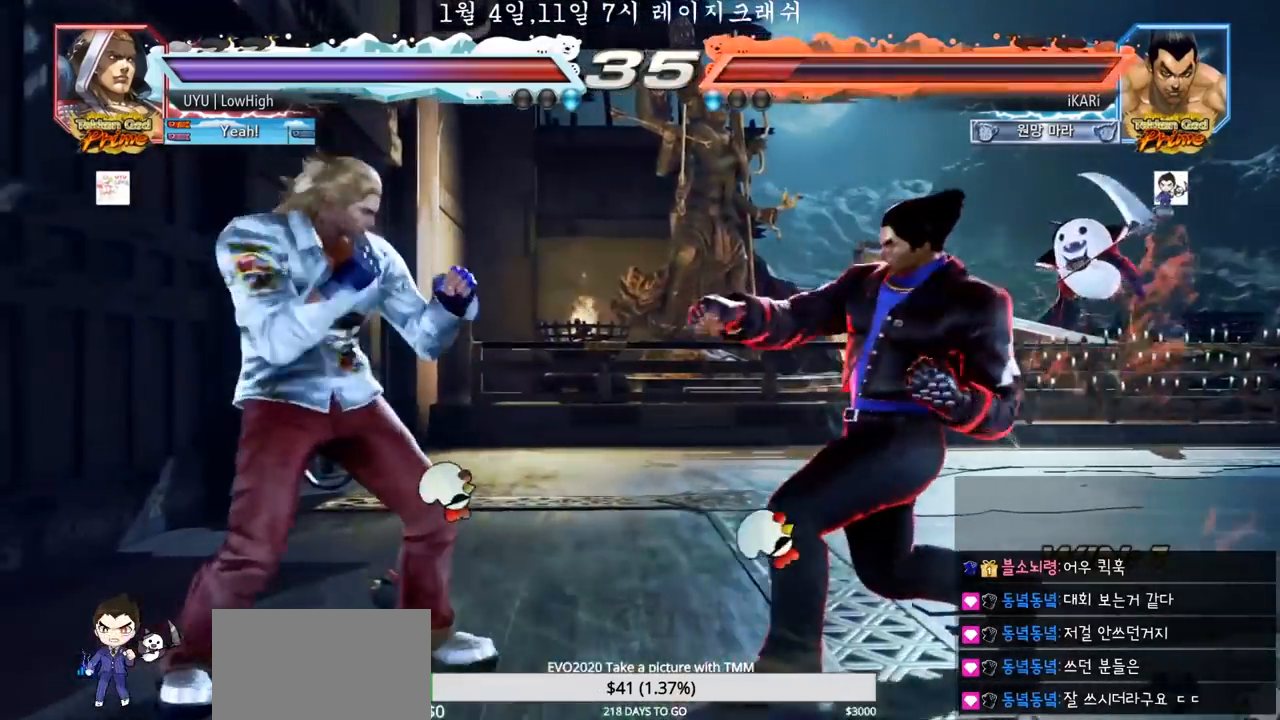
{"dt_ms": 500, "buttons": [], "left_stick": "right", "events": [[100, "left_stick", "right"]]}
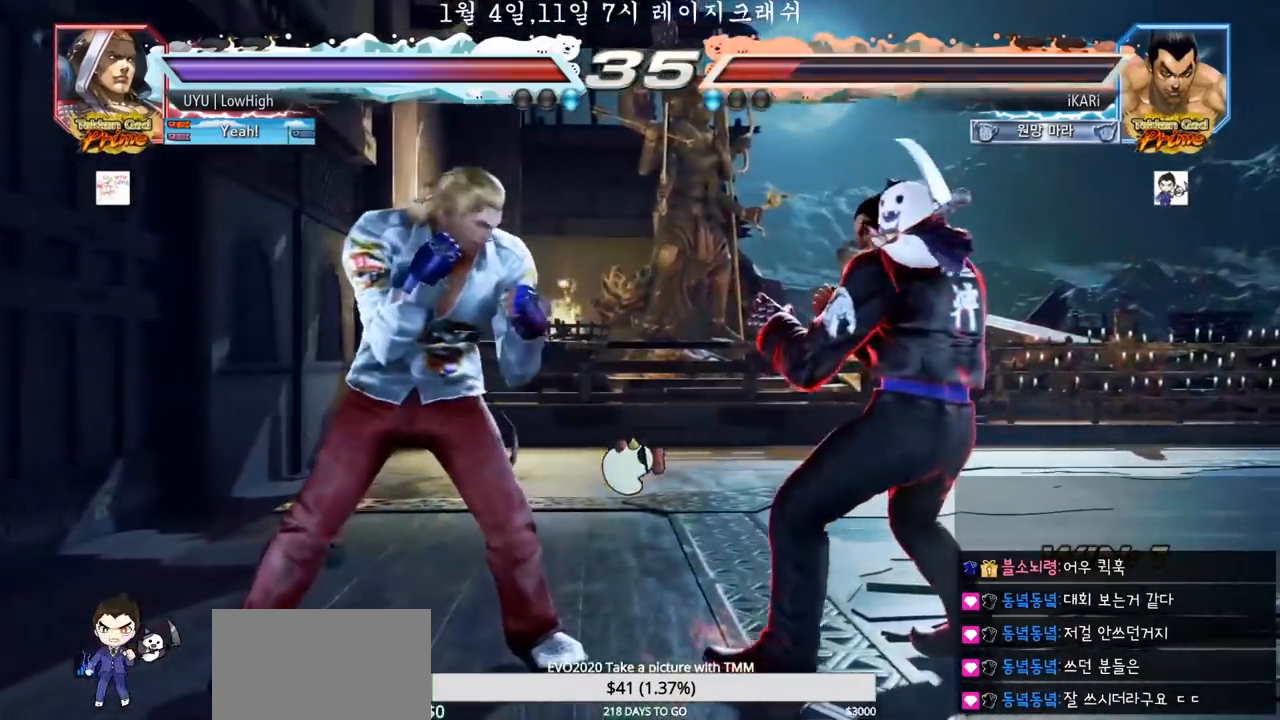
{"dt_ms": 500, "buttons": [], "left_stick": "center", "events": [[33, "left_stick", "center"], [67, "SQUARE", "down"], [100, "SQUARE", "up"], [150, "SQUARE", "down"], [183, "SQUARE", "up"]]}
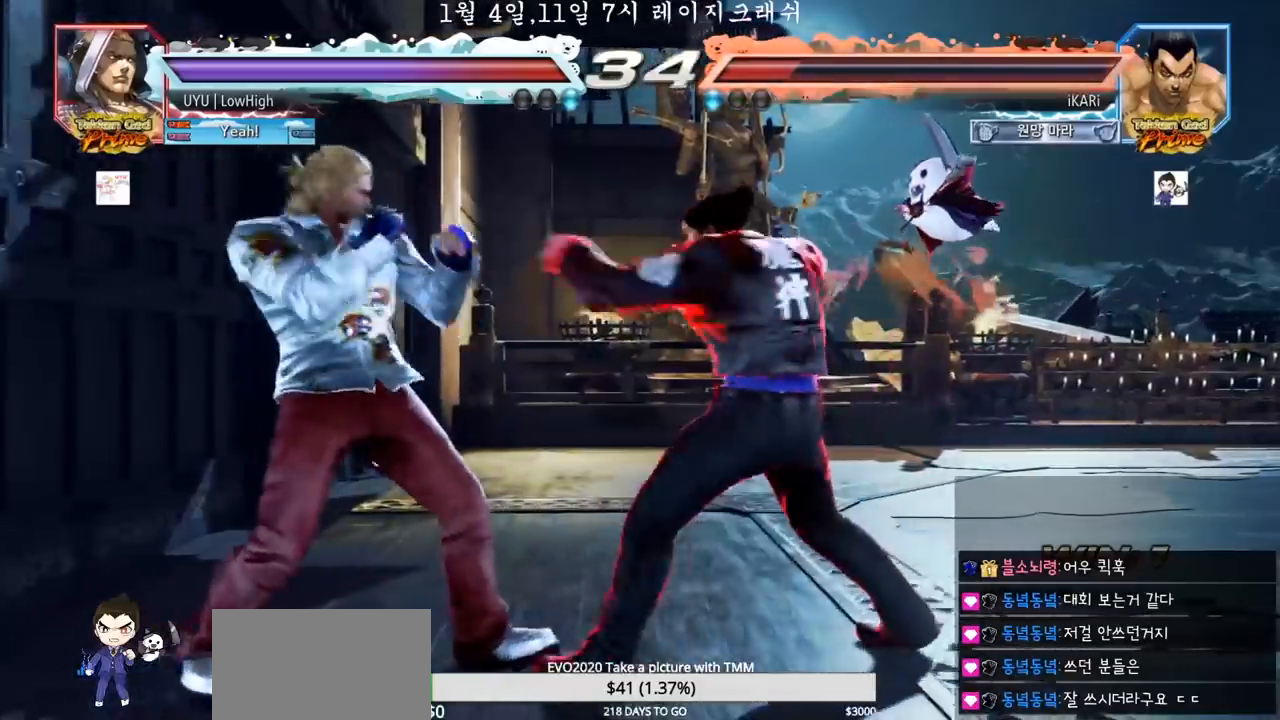
{"dt_ms": 500, "buttons": [], "left_stick": "right", "events": [[200, "left_stick", "right"], [250, "left_stick", "center"], [333, "left_stick", "right"]]}
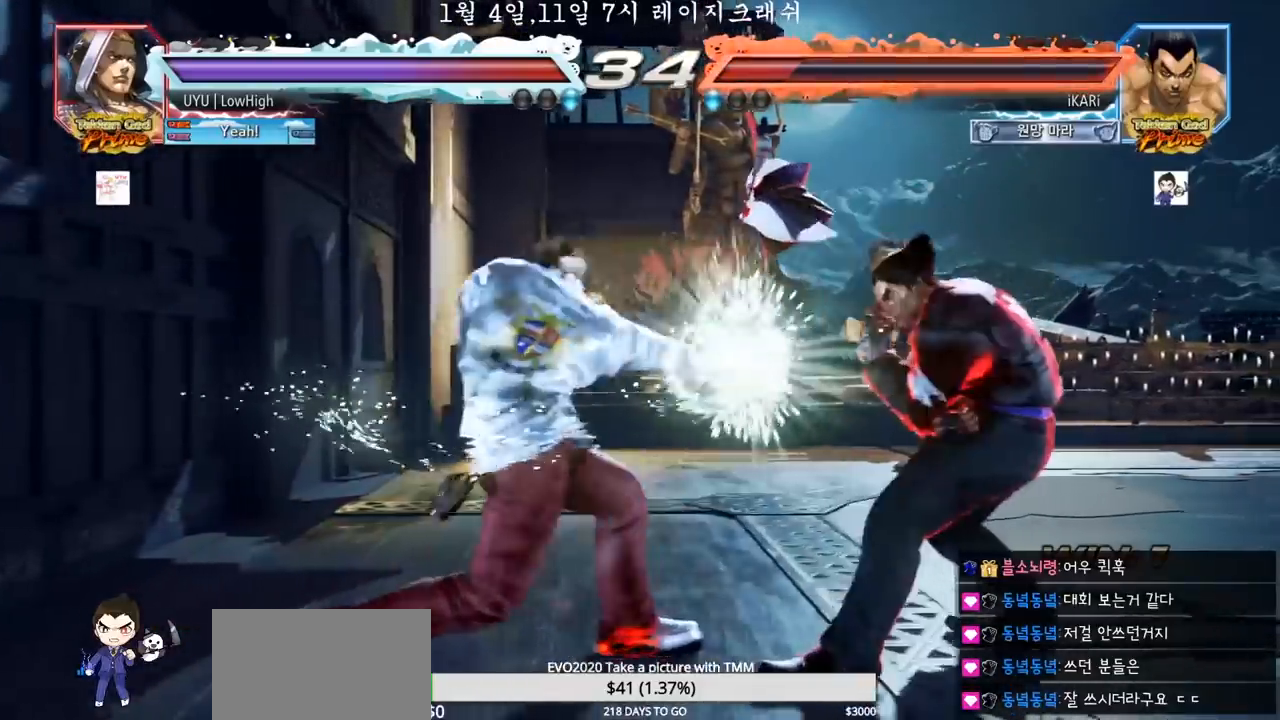
{"dt_ms": 500, "buttons": [], "left_stick": "center", "events": [[167, "left_stick", "center"], [283, "left_stick", "down"], [300, "TRIANGLE", "down"], [317, "TRIANGLE", "up"], [350, "left_stick", "center"]]}
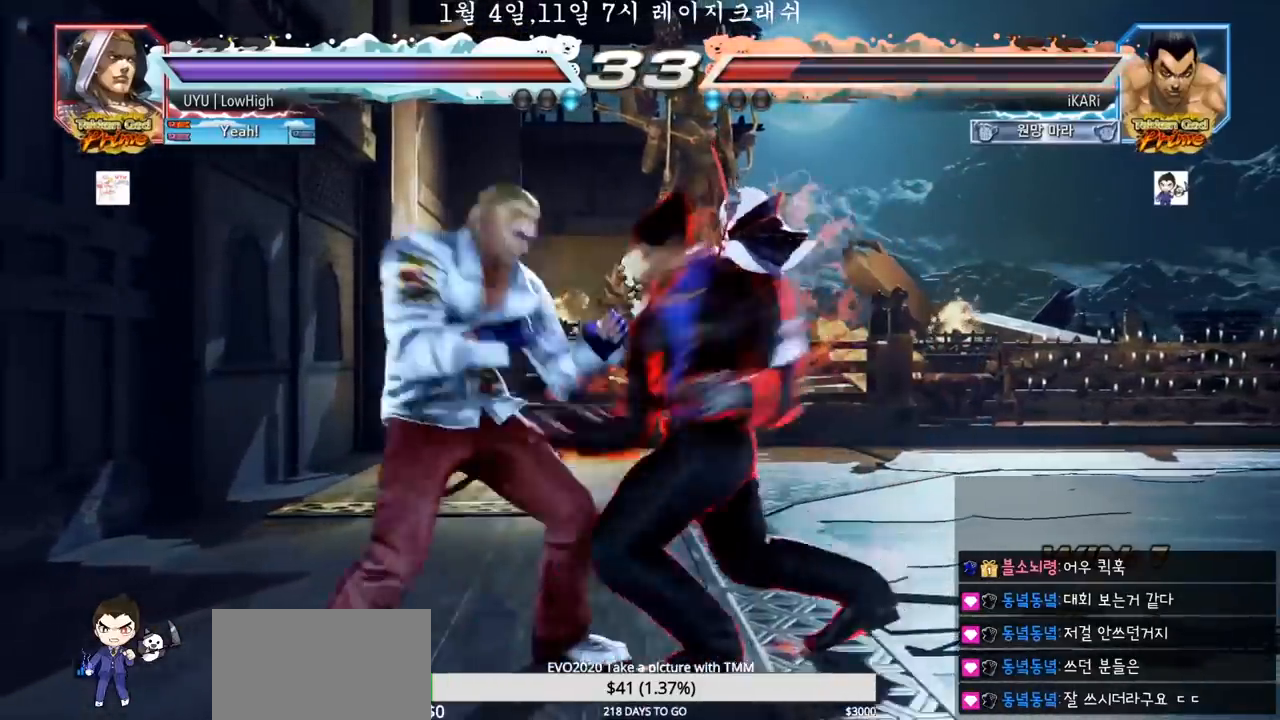
{"dt_ms": 500, "buttons": ["CIRCLE"], "left_stick": "left", "events": [[433, "left_stick", "down"], [450, "CIRCLE", "down"], [450, "SQUARE", "down"], [483, "left_stick", "left"], [500, "SQUARE", "up"]]}